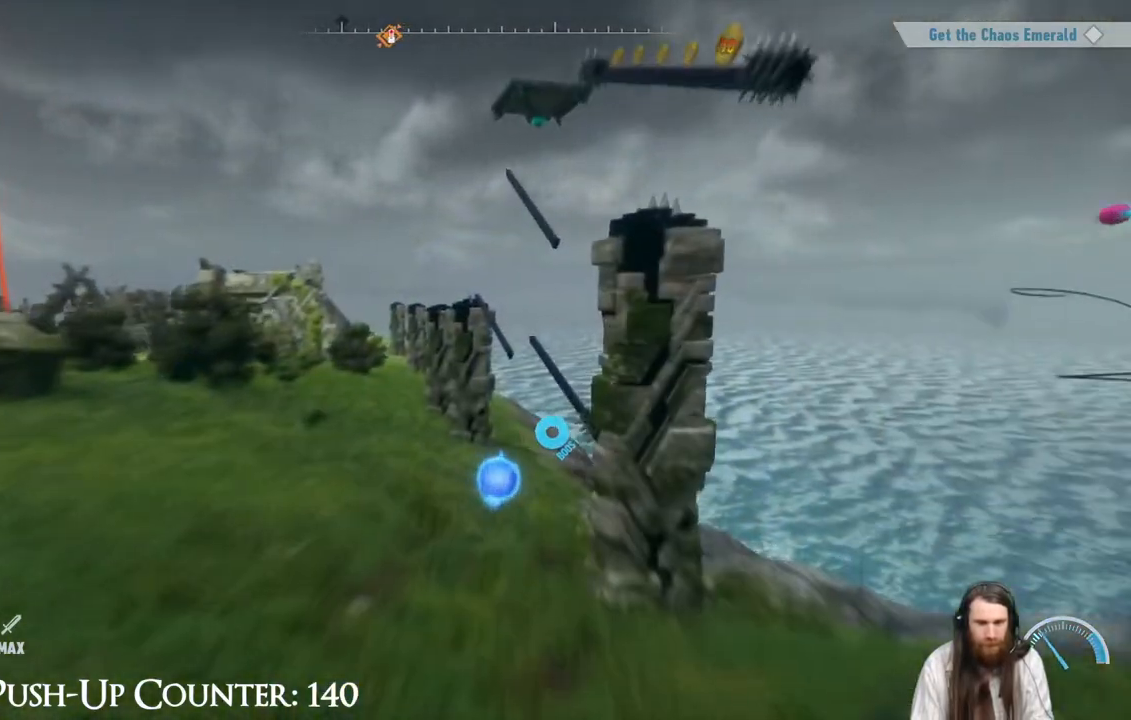
Gameplay with a controller (Xbox layout); each line is a JSON object with the inputs held at the frame after it. "events" lists button and stick changes between this image and that frame as [ms after this image, input, new state], when the widget could be followed in between. Not read: L3 R3.
{"buttons": ["A"], "left_stick": "up", "right_stick": "center", "events": [[83, "A", "up"], [100, "R2", "up"], [333, "A", "down"]]}
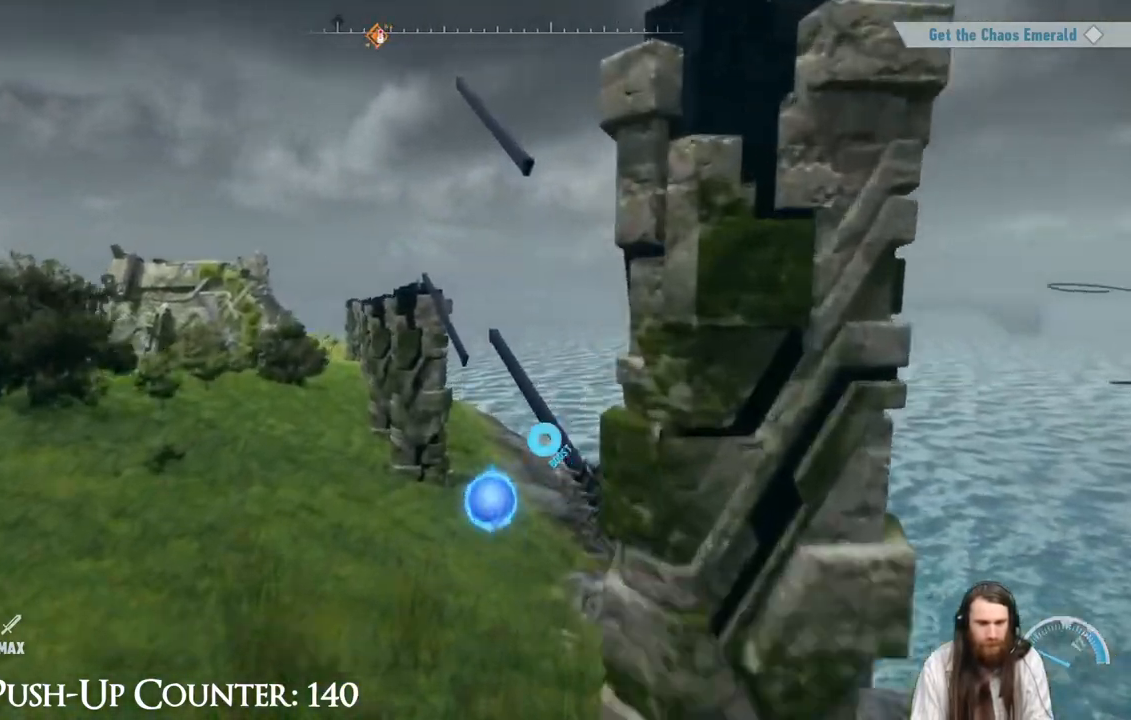
{"buttons": [], "left_stick": "up", "right_stick": "center", "events": [[500, "A", "up"]]}
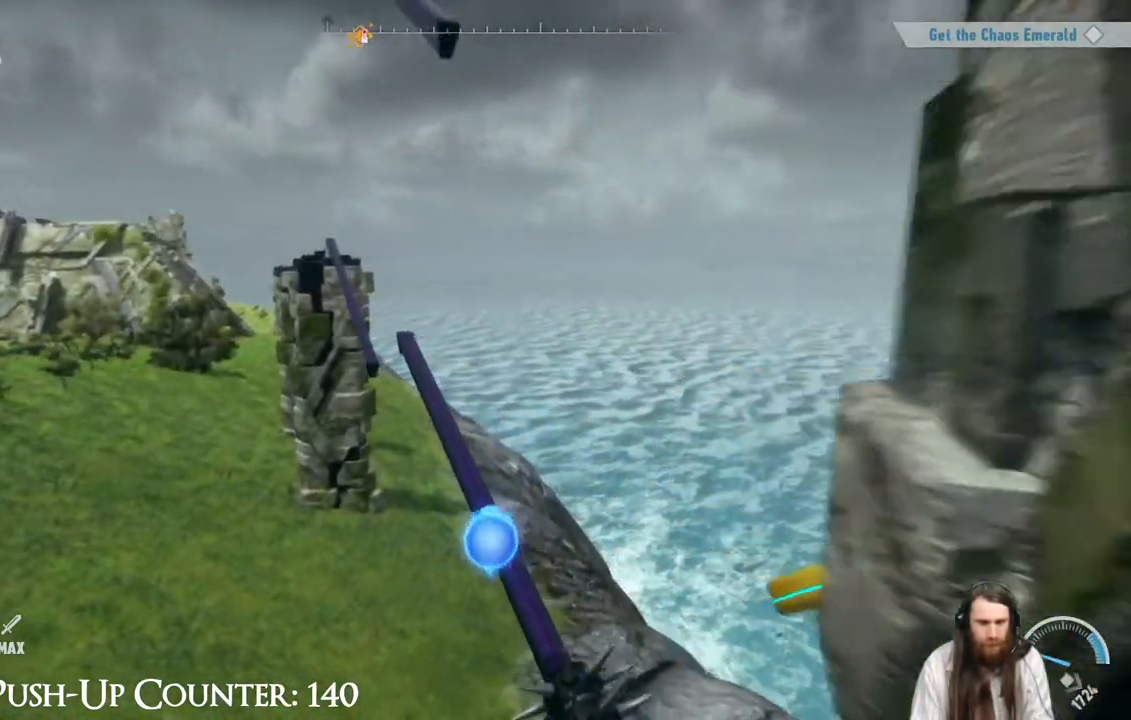
{"buttons": ["A"], "left_stick": "center", "right_stick": "center", "events": [[250, "left_stick", "center"], [300, "A", "down"]]}
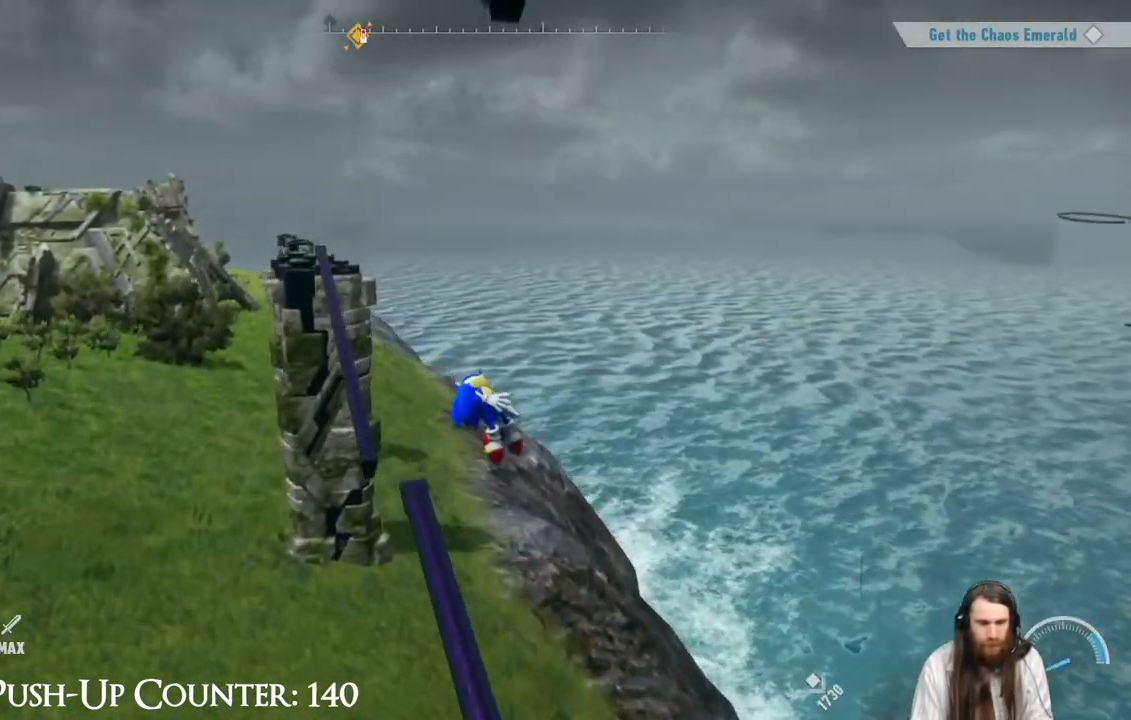
{"buttons": [], "left_stick": "center", "right_stick": "center", "events": [[200, "left_stick", "up-left"], [383, "left_stick", "center"], [483, "A", "up"]]}
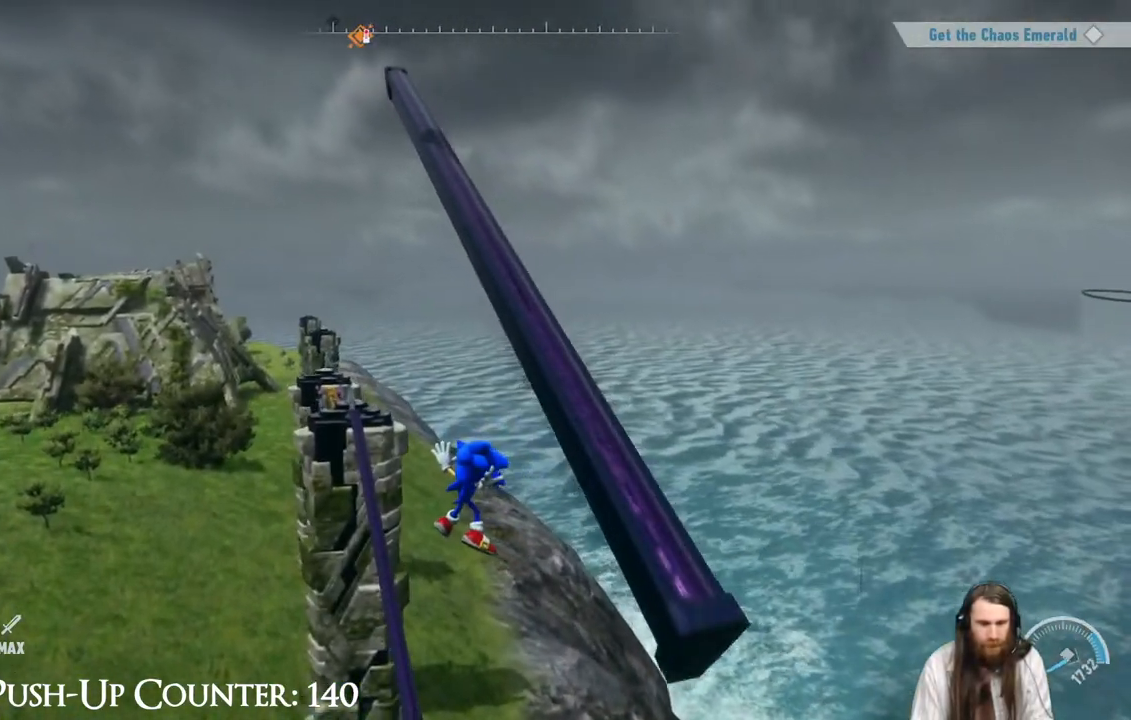
{"buttons": ["A"], "left_stick": "center", "right_stick": "center", "events": [[83, "A", "down"], [233, "left_stick", "down-right"], [500, "left_stick", "center"]]}
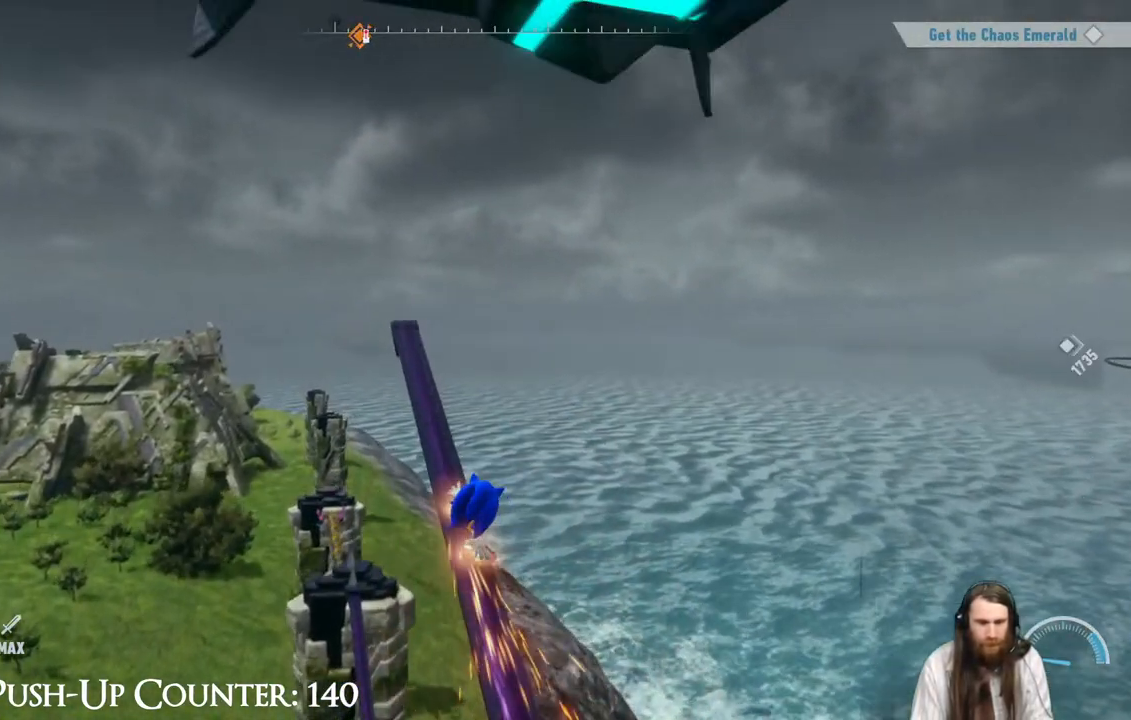
{"buttons": ["A"], "left_stick": "center", "right_stick": "center", "events": [[50, "A", "up"], [217, "right_stick", "right"], [367, "right_stick", "center"], [417, "A", "down"]]}
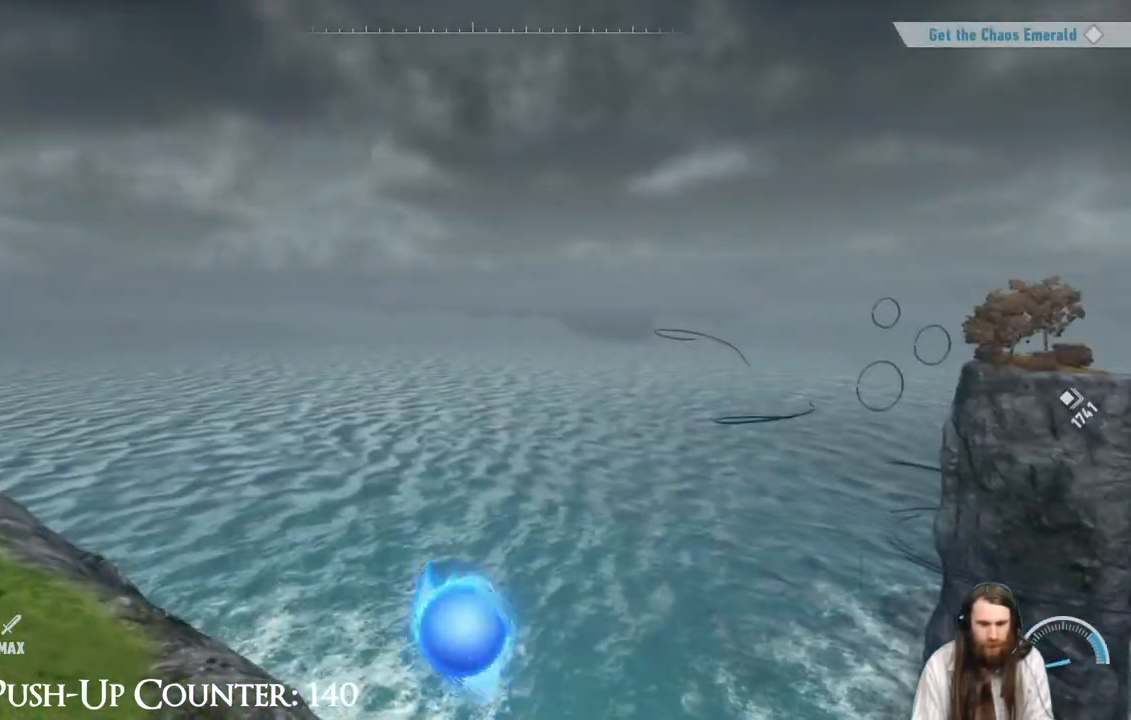
{"buttons": [], "left_stick": "down-right", "right_stick": "right", "events": [[133, "left_stick", "right"], [233, "A", "up"], [383, "right_stick", "right"], [450, "left_stick", "down-right"]]}
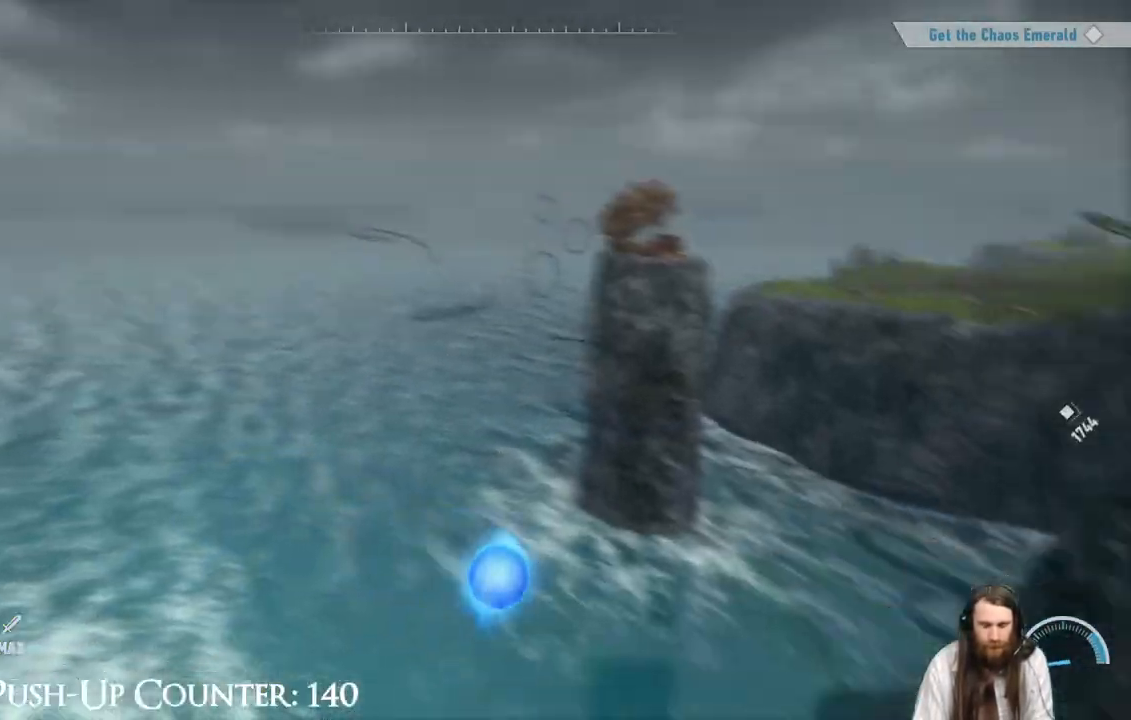
{"buttons": ["A"], "left_stick": "up", "right_stick": "center", "events": [[267, "left_stick", "right"], [283, "right_stick", "center"], [350, "A", "down"], [433, "left_stick", "up"]]}
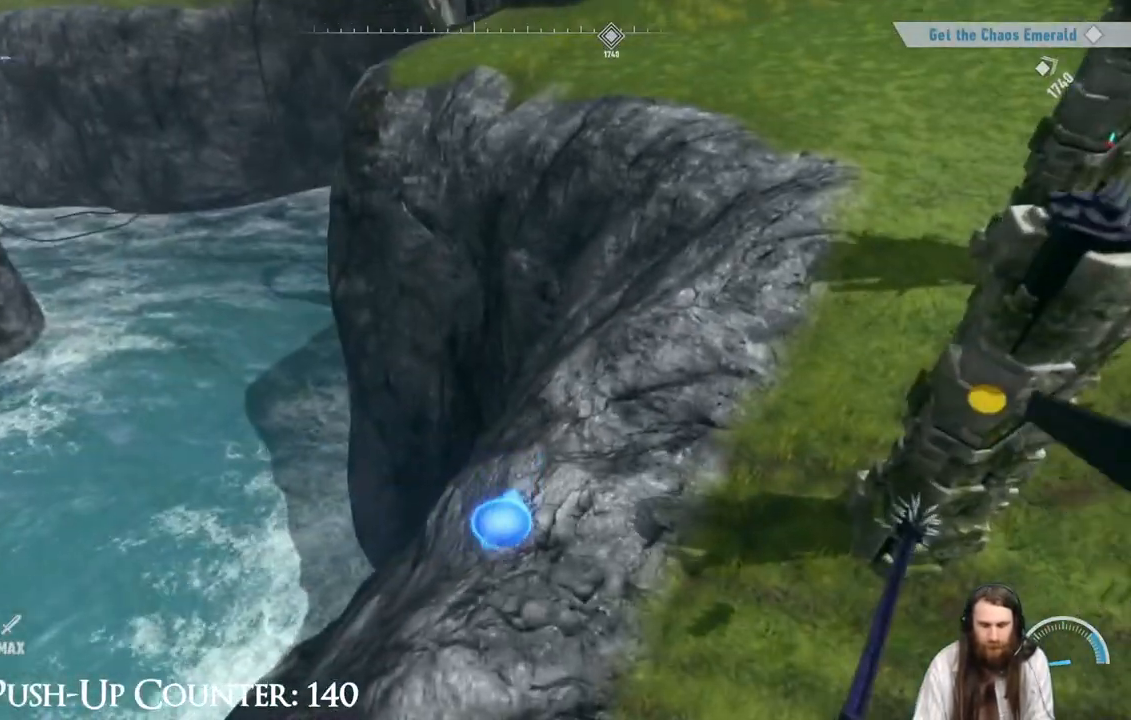
{"buttons": ["A"], "left_stick": "down-right", "right_stick": "center", "events": [[17, "A", "up"], [50, "left_stick", "right"], [100, "left_stick", "down-right"], [267, "A", "down"]]}
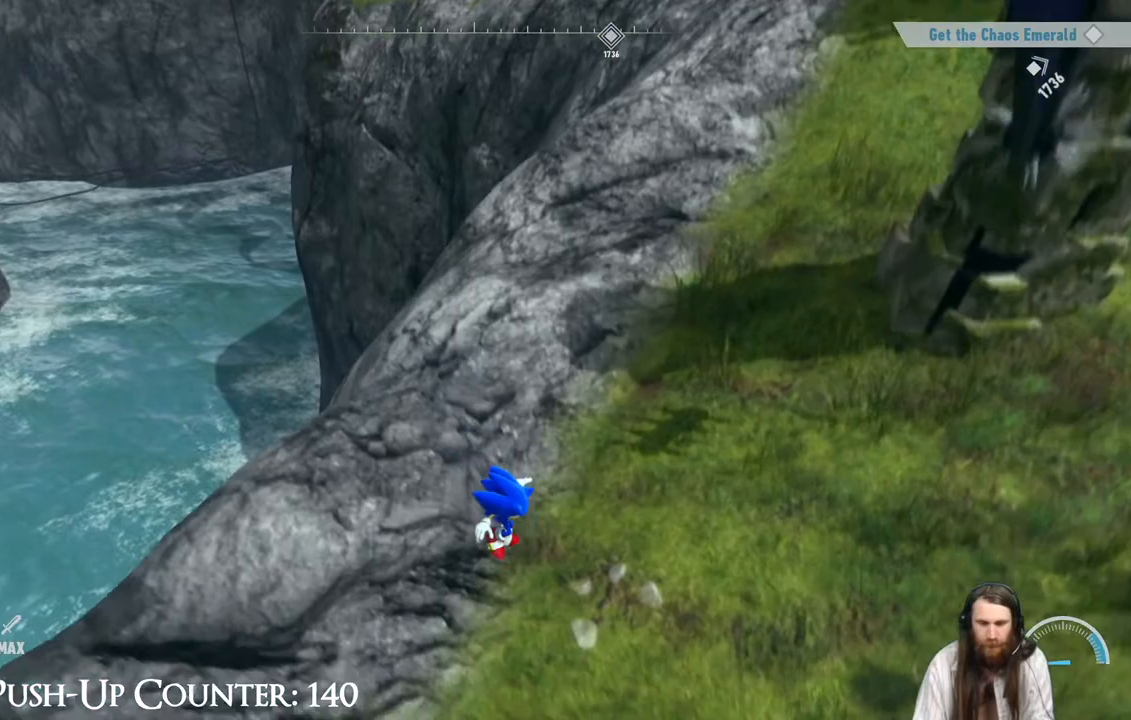
{"buttons": ["A"], "left_stick": "center", "right_stick": "center", "events": [[17, "A", "up"], [133, "left_stick", "center"], [333, "A", "down"]]}
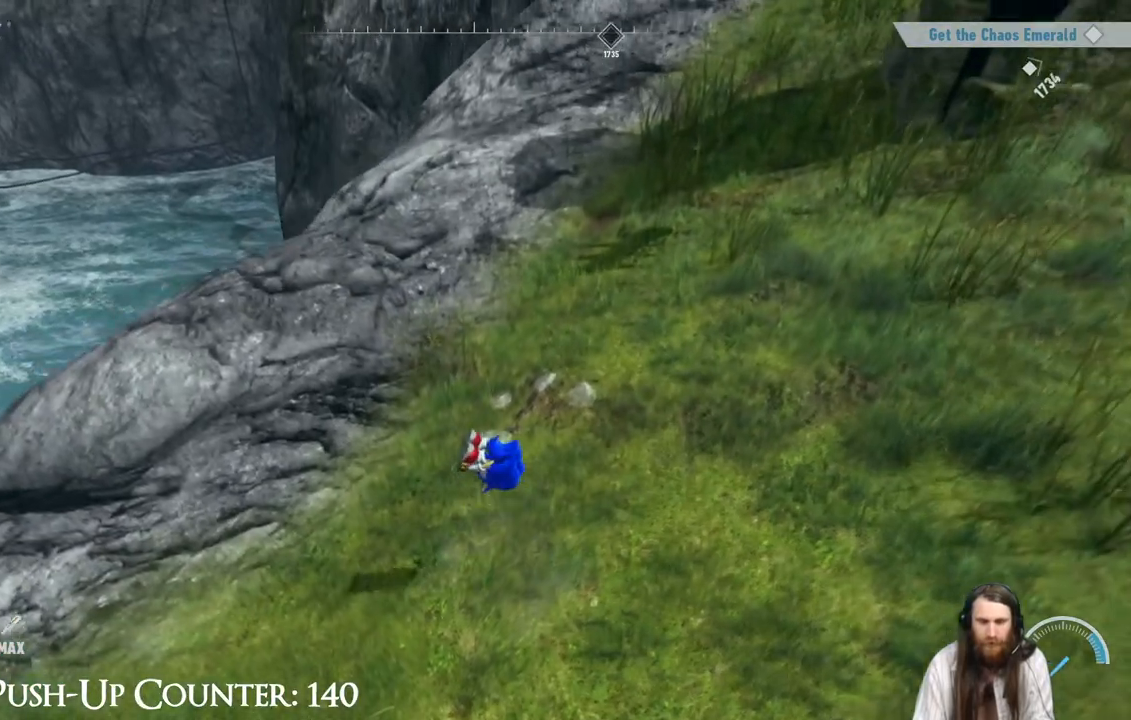
{"buttons": ["A"], "left_stick": "right", "right_stick": "center", "events": [[83, "left_stick", "right"], [283, "A", "up"], [383, "A", "down"]]}
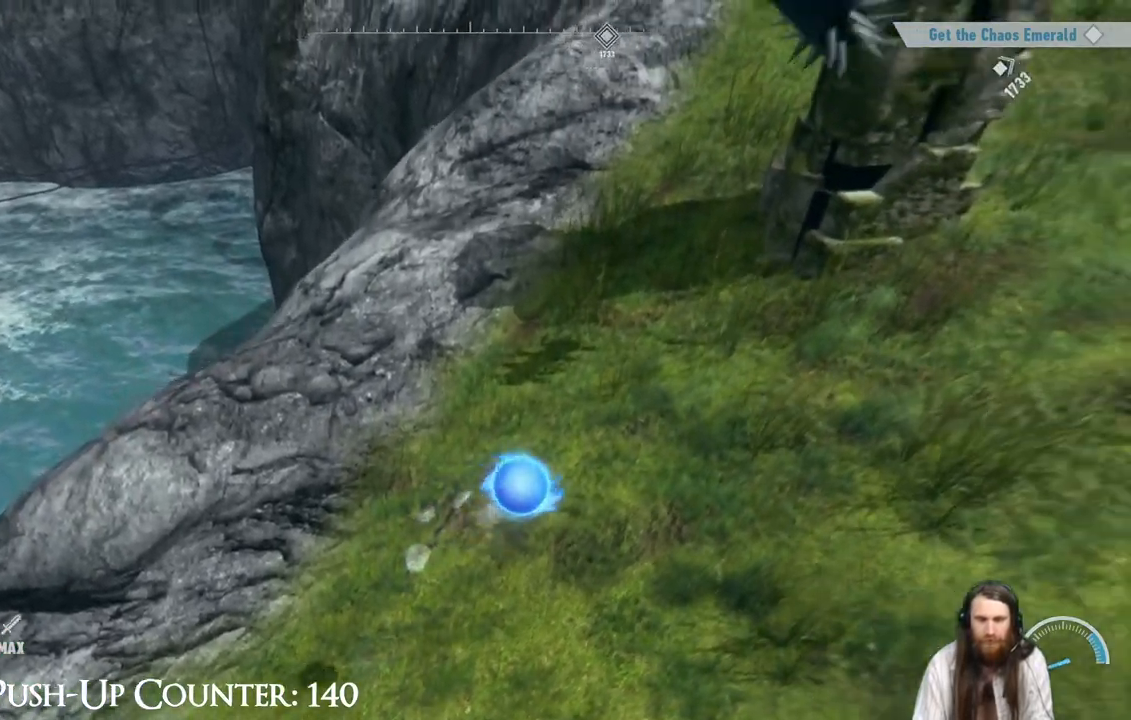
{"buttons": [], "left_stick": "center", "right_stick": "center", "events": [[283, "left_stick", "center"], [350, "A", "up"]]}
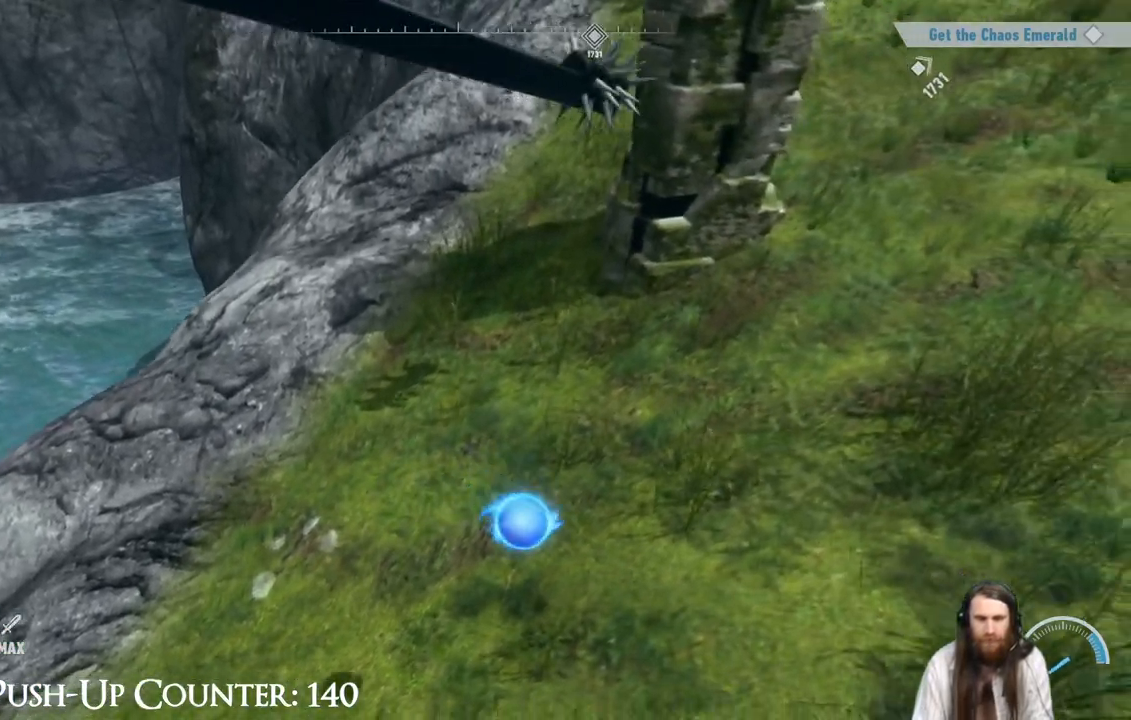
{"buttons": ["A"], "left_stick": "center", "right_stick": "center", "events": [[50, "right_stick", "left"], [217, "right_stick", "center"], [417, "A", "down"]]}
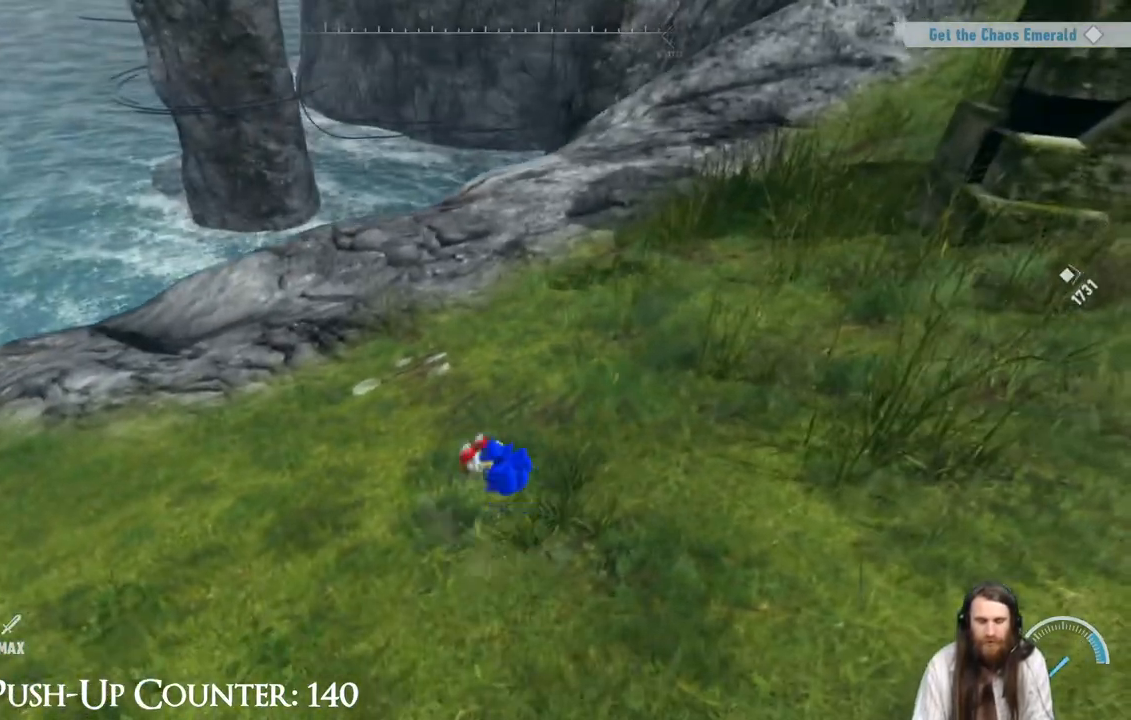
{"buttons": ["A"], "left_stick": "center", "right_stick": "center", "events": [[67, "left_stick", "up-right"], [283, "A", "up"], [283, "left_stick", "center"], [433, "A", "down"]]}
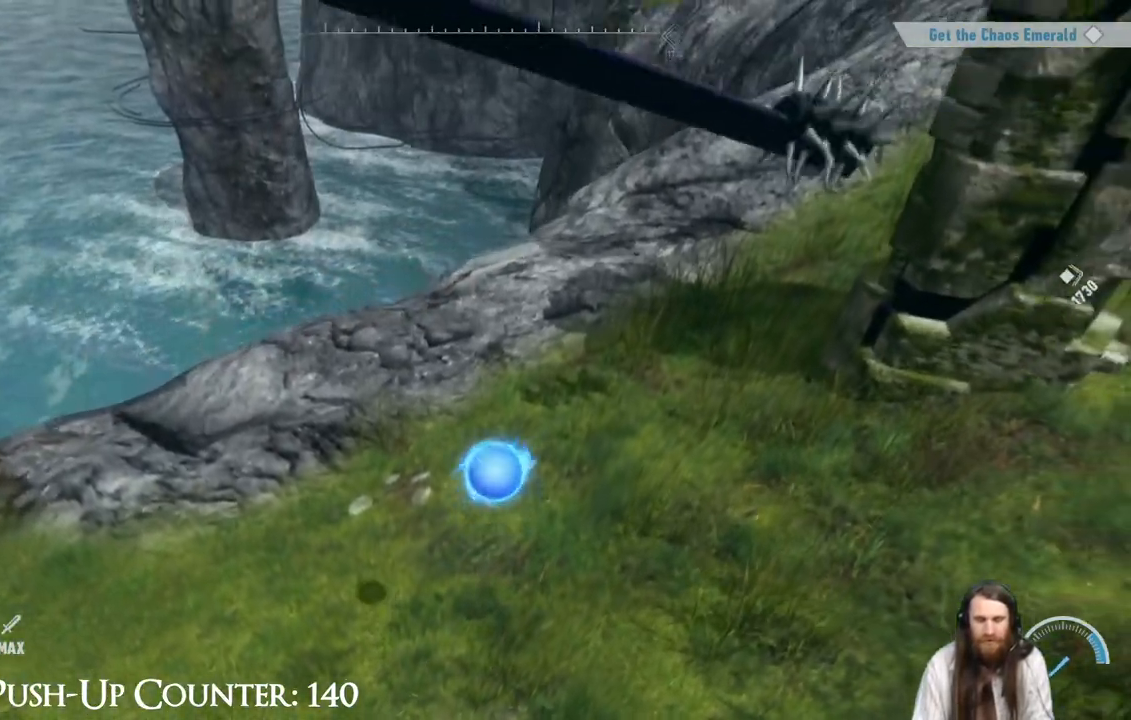
{"buttons": ["B"], "left_stick": "center", "right_stick": "center", "events": [[267, "A", "up"], [317, "B", "down"], [333, "A", "down"], [500, "A", "up"]]}
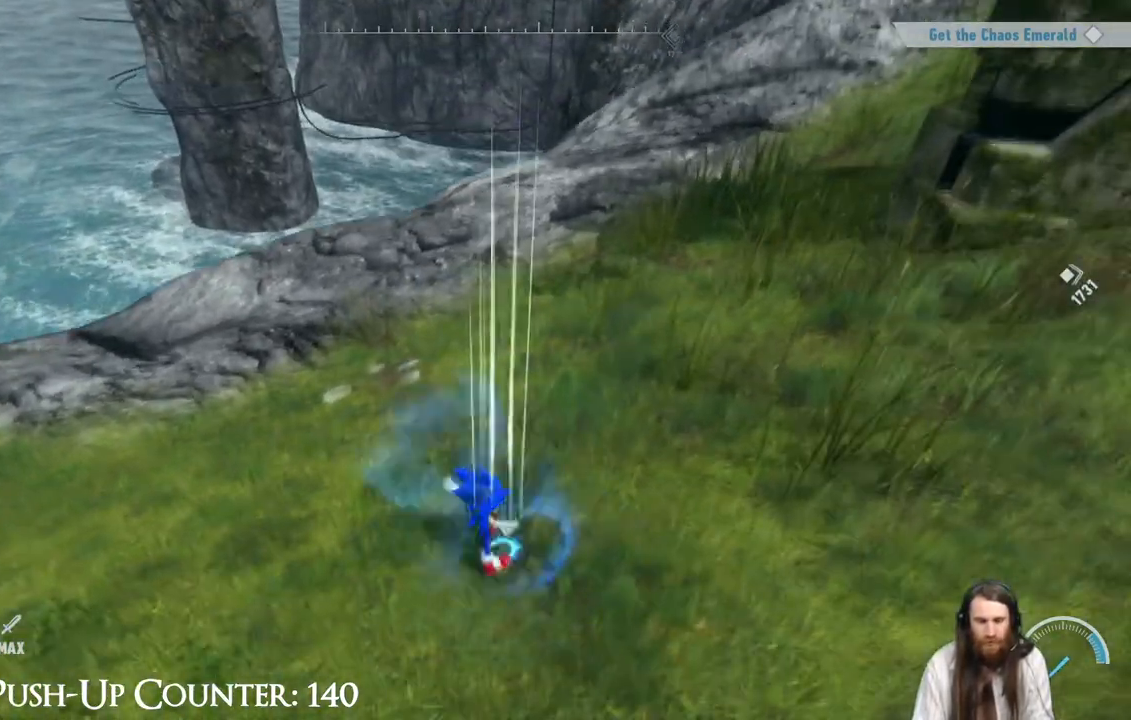
{"buttons": ["B"], "left_stick": "center", "right_stick": "center", "events": []}
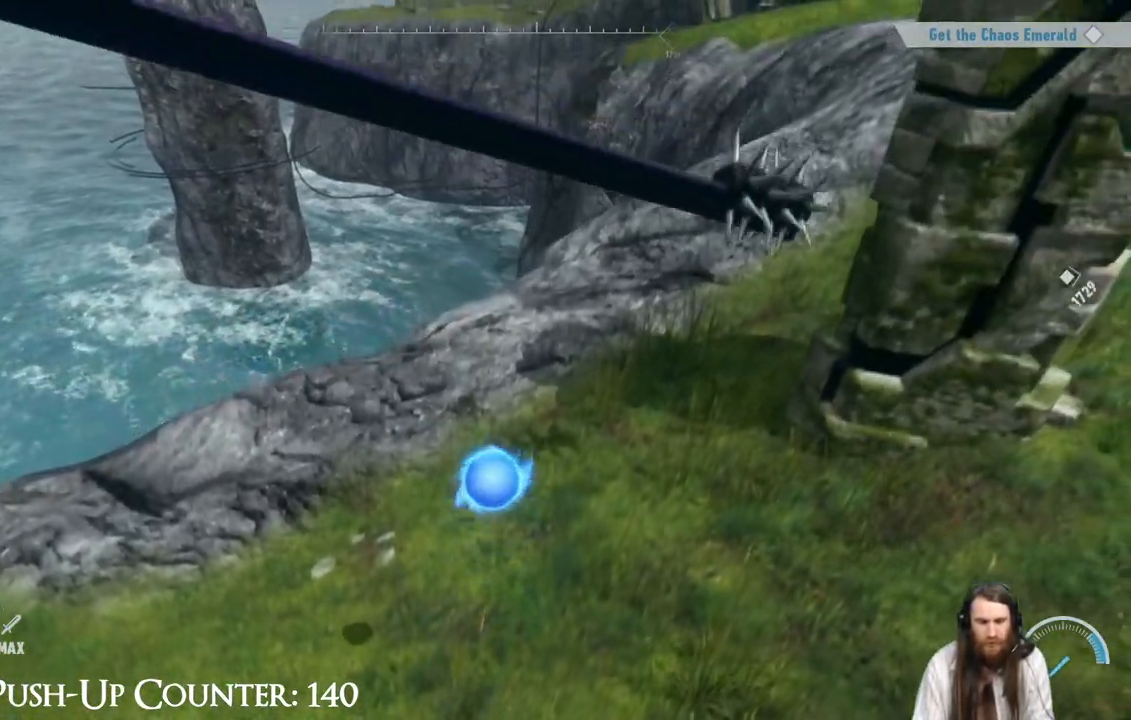
{"buttons": ["A"], "left_stick": "up", "right_stick": "center", "events": [[100, "B", "up"], [233, "A", "down"], [267, "left_stick", "up"]]}
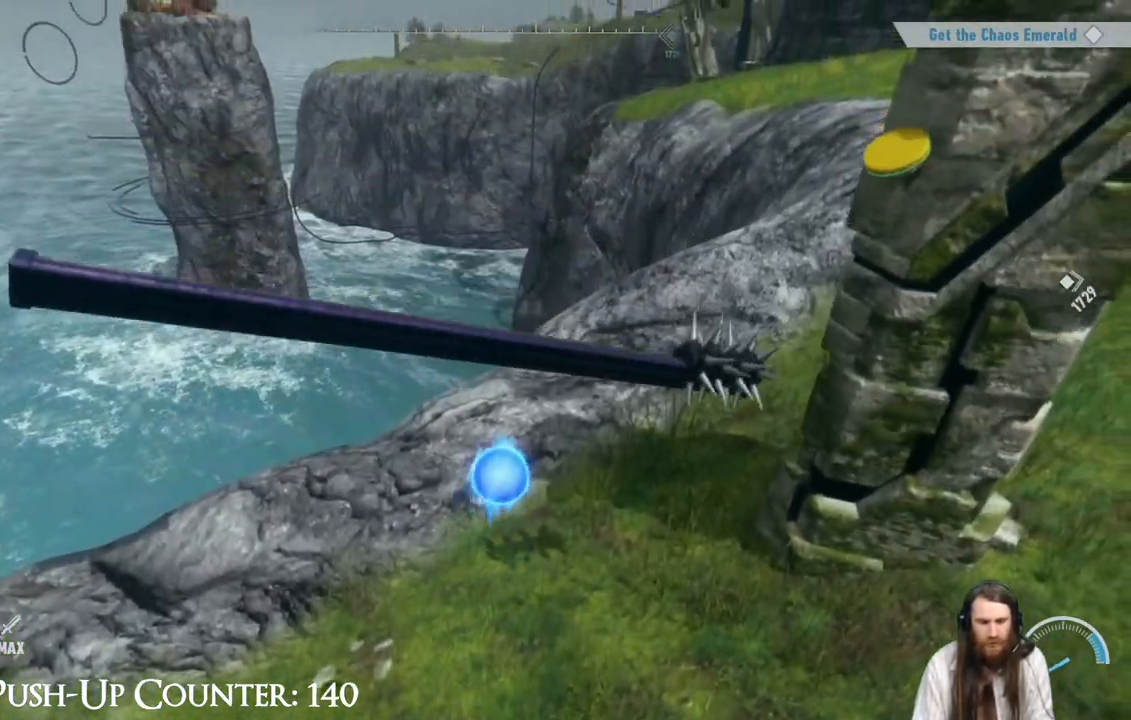
{"buttons": [], "left_stick": "center", "right_stick": "center", "events": [[333, "left_stick", "center"], [350, "A", "up"]]}
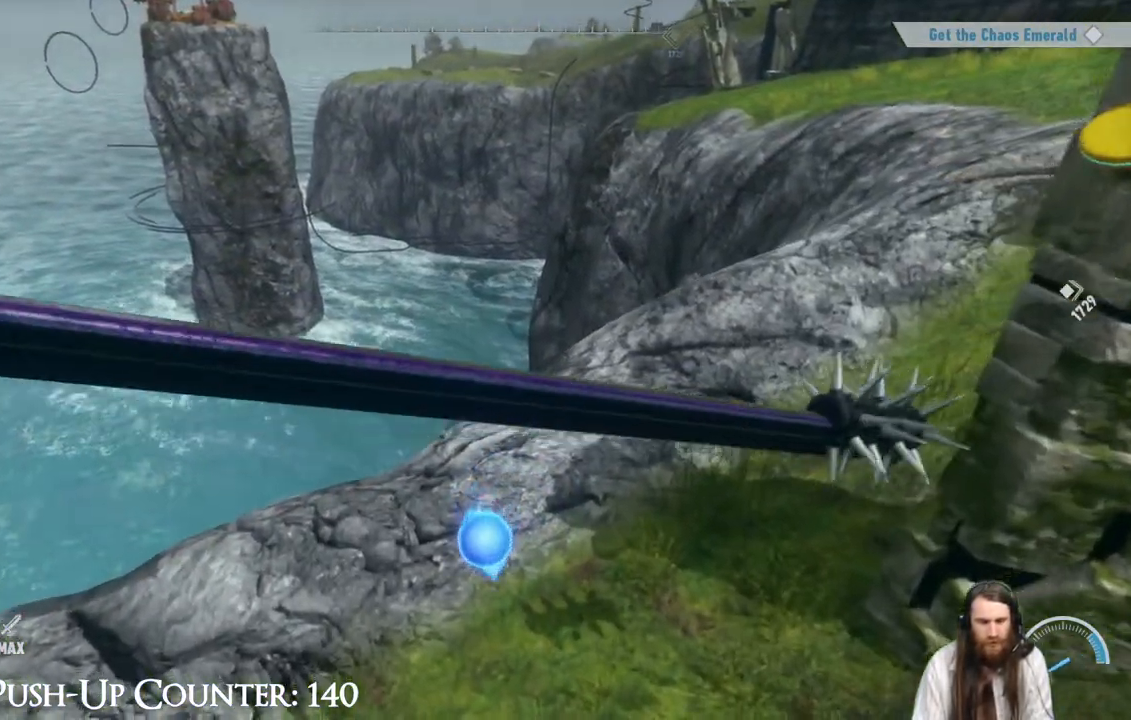
{"buttons": [], "left_stick": "down", "right_stick": "center", "events": [[33, "left_stick", "down-right"], [350, "left_stick", "down"]]}
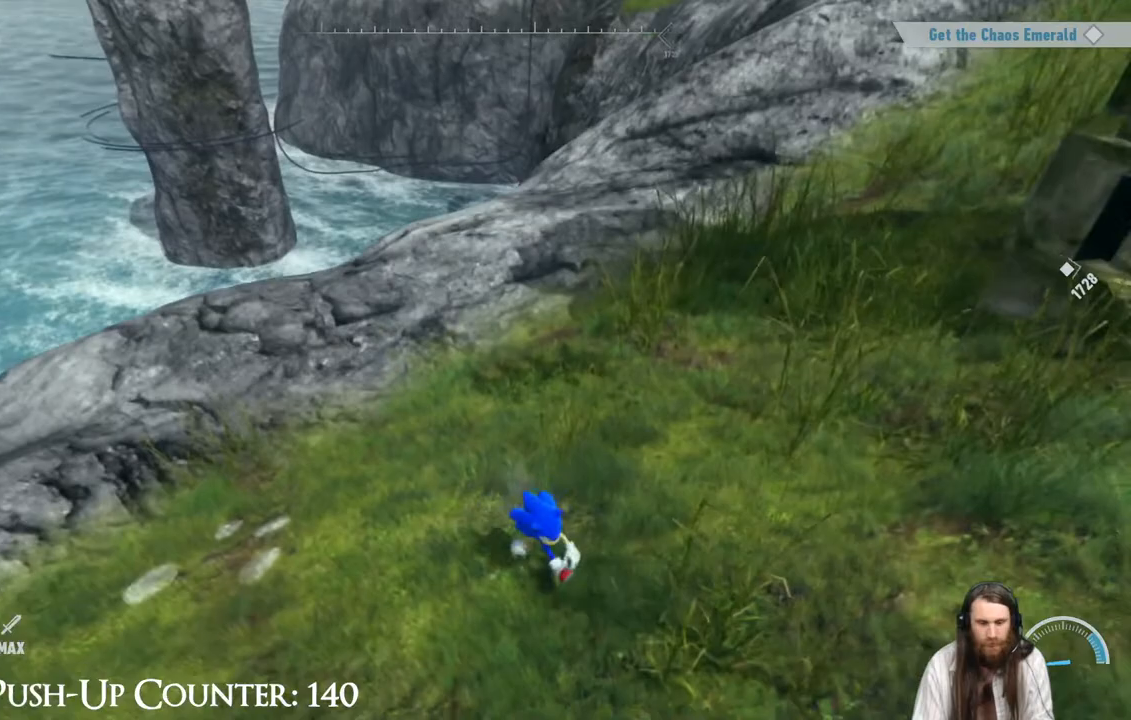
{"buttons": [], "left_stick": "center", "right_stick": "center", "events": [[117, "left_stick", "down-left"], [300, "left_stick", "center"]]}
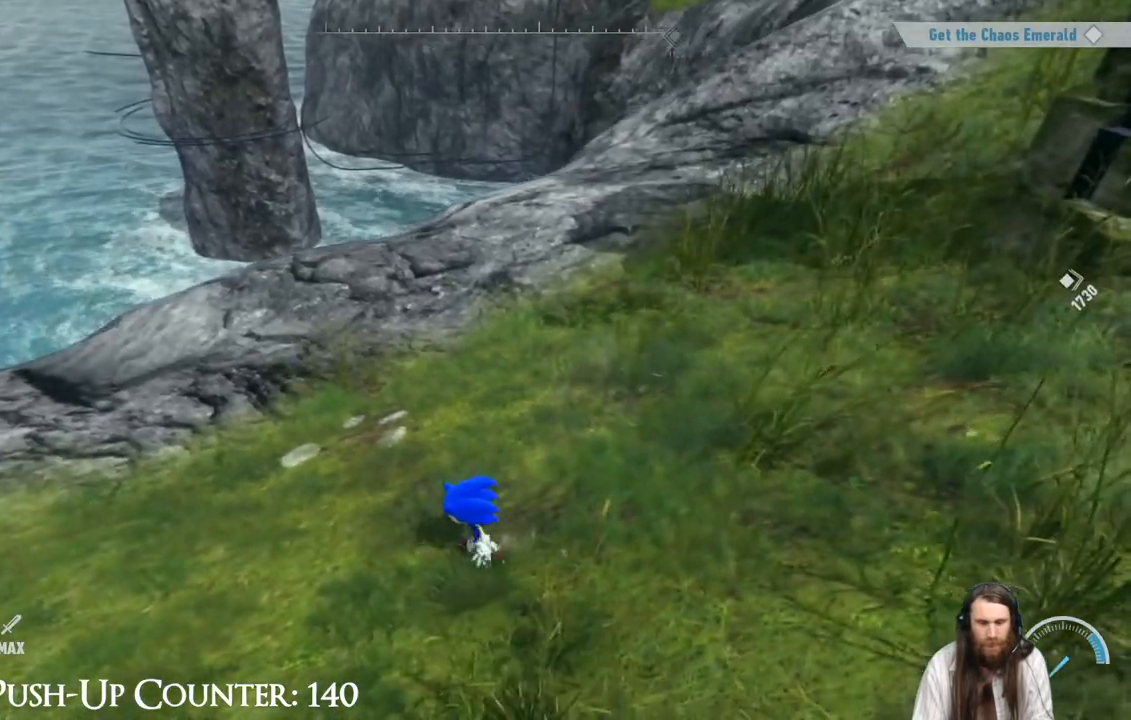
{"buttons": [], "left_stick": "center", "right_stick": "center", "events": [[83, "left_stick", "down-right"], [233, "left_stick", "down"], [350, "left_stick", "center"]]}
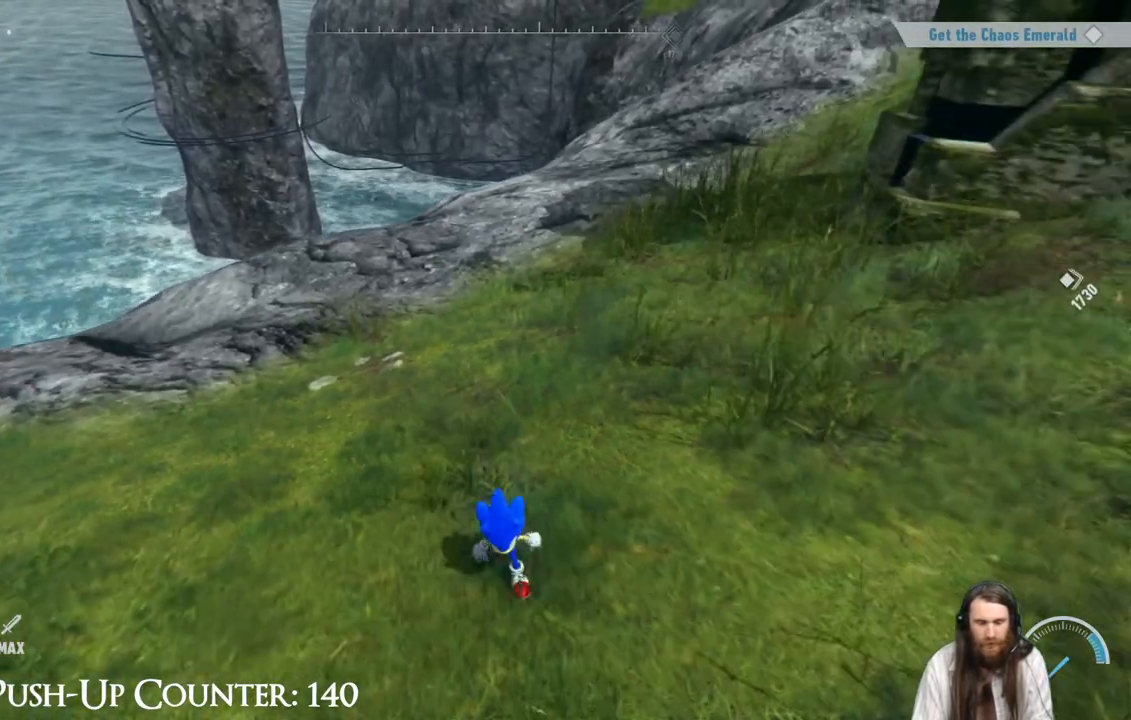
{"buttons": ["A"], "left_stick": "center", "right_stick": "center", "events": [[117, "left_stick", "up"], [300, "left_stick", "center"], [450, "A", "down"]]}
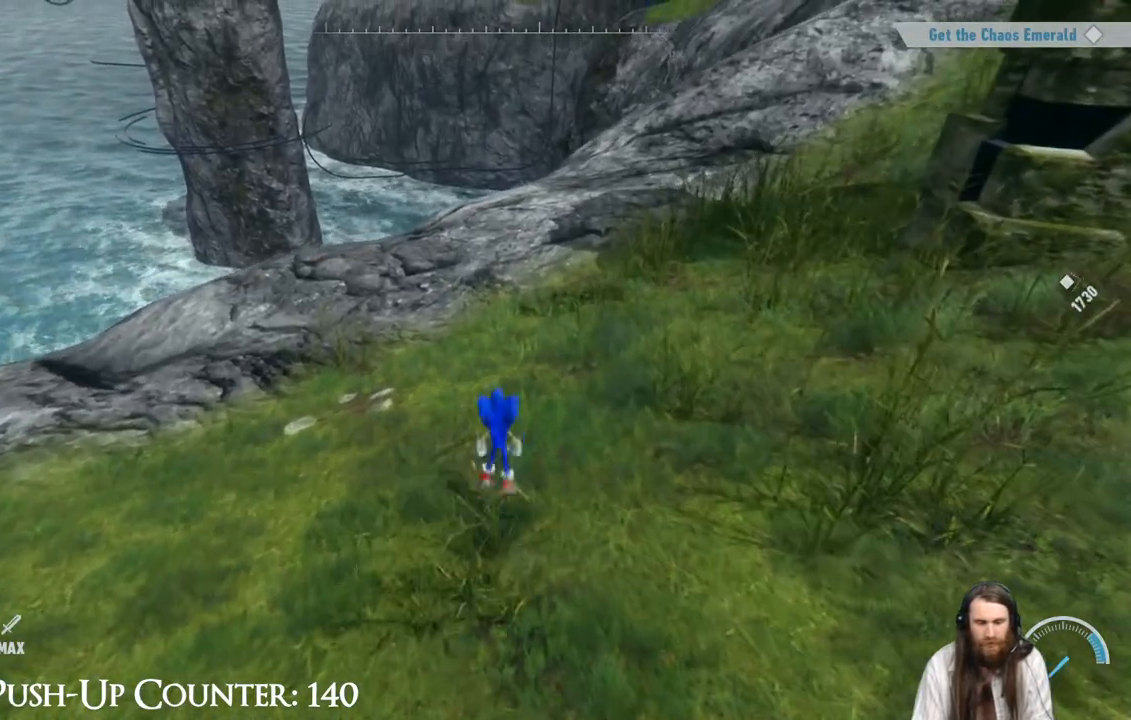
{"buttons": ["A"], "left_stick": "center", "right_stick": "center", "events": [[400, "A", "up"], [500, "A", "down"]]}
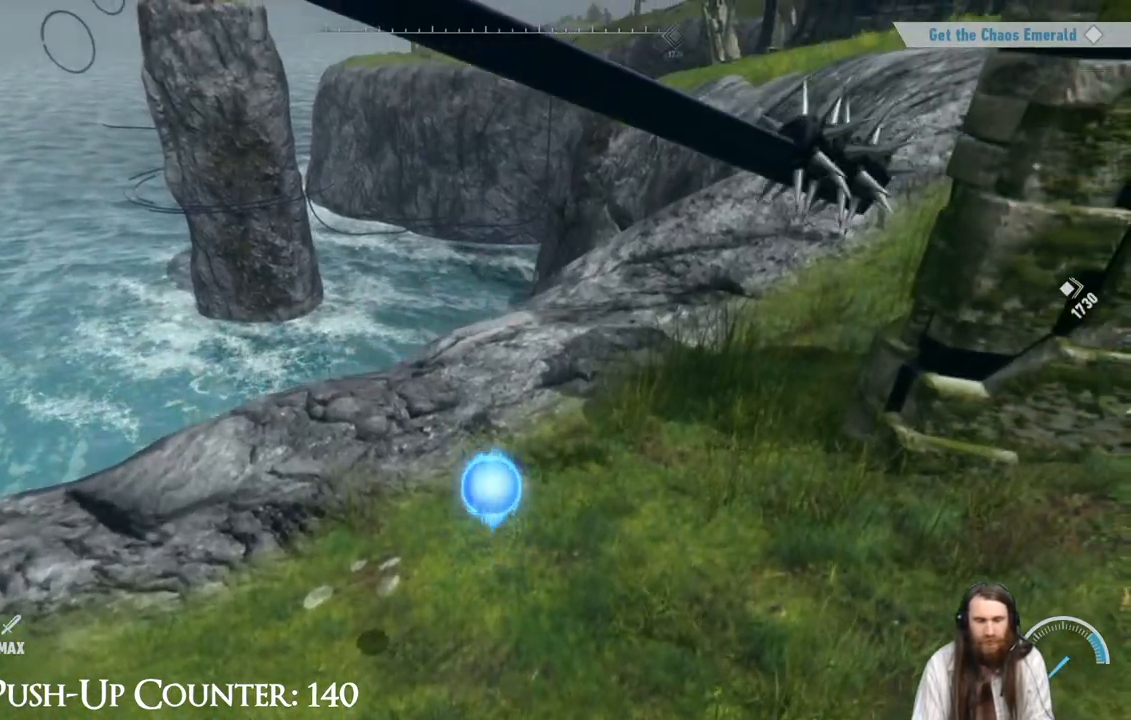
{"buttons": ["B"], "left_stick": "center", "right_stick": "center", "events": [[317, "A", "up"], [367, "B", "down"]]}
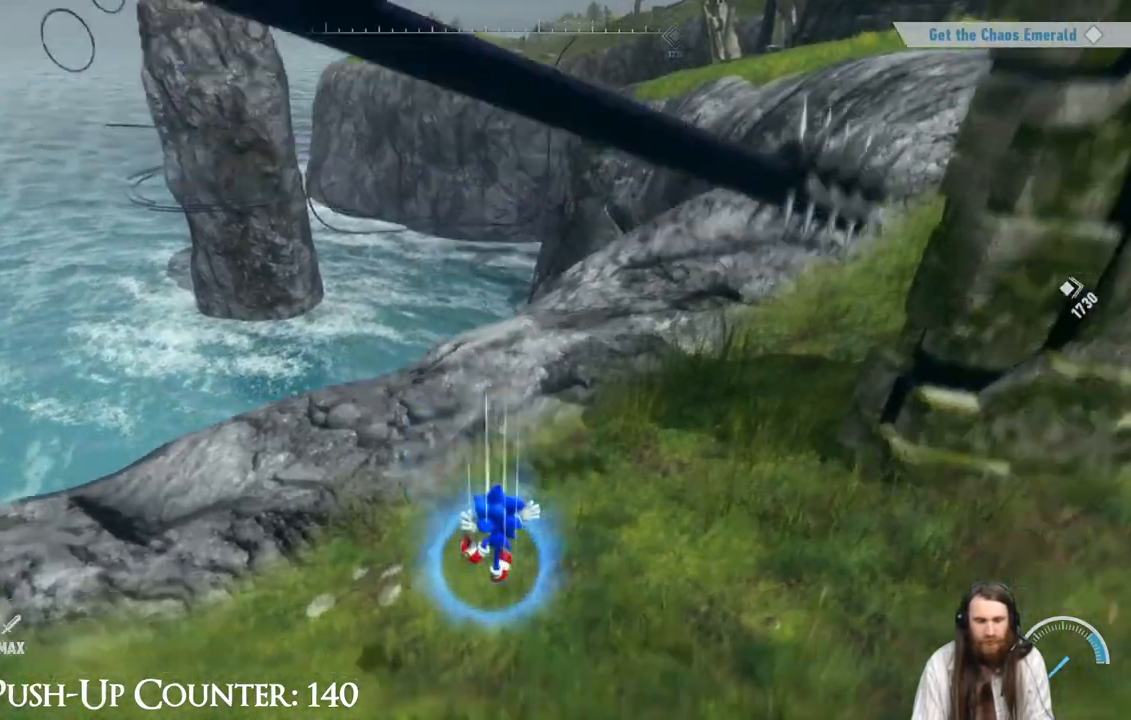
{"buttons": ["B"], "left_stick": "center", "right_stick": "center", "events": []}
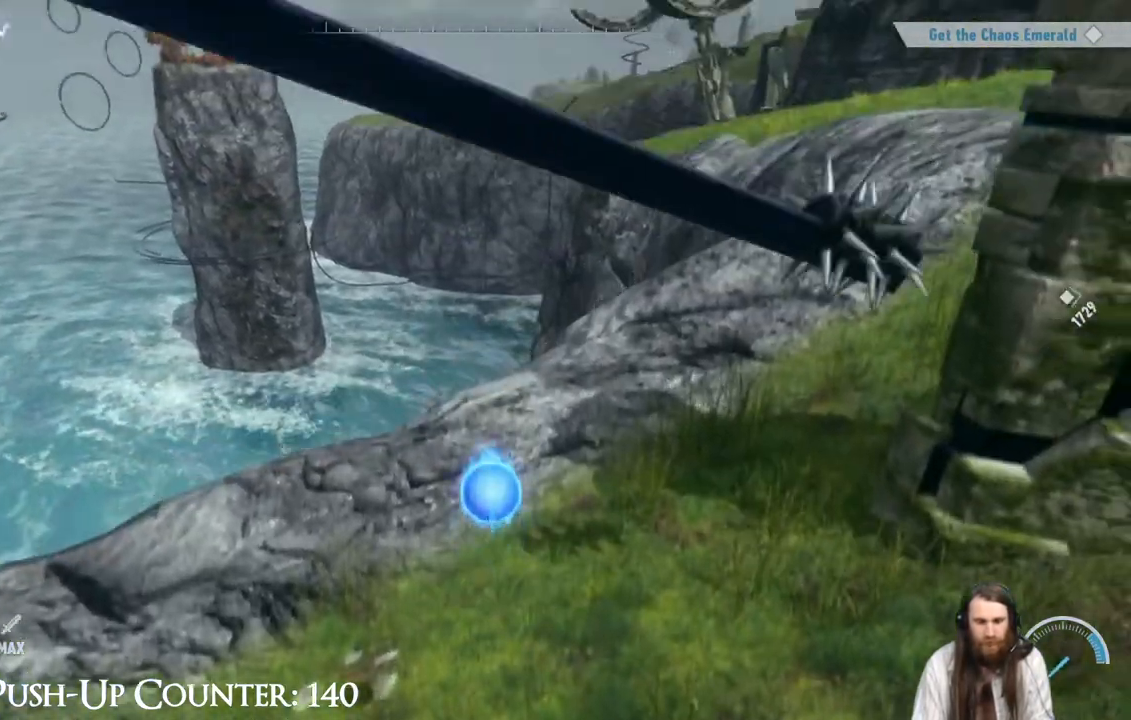
{"buttons": ["A"], "left_stick": "right", "right_stick": "center", "events": [[150, "B", "up"], [283, "A", "down"], [383, "left_stick", "right"]]}
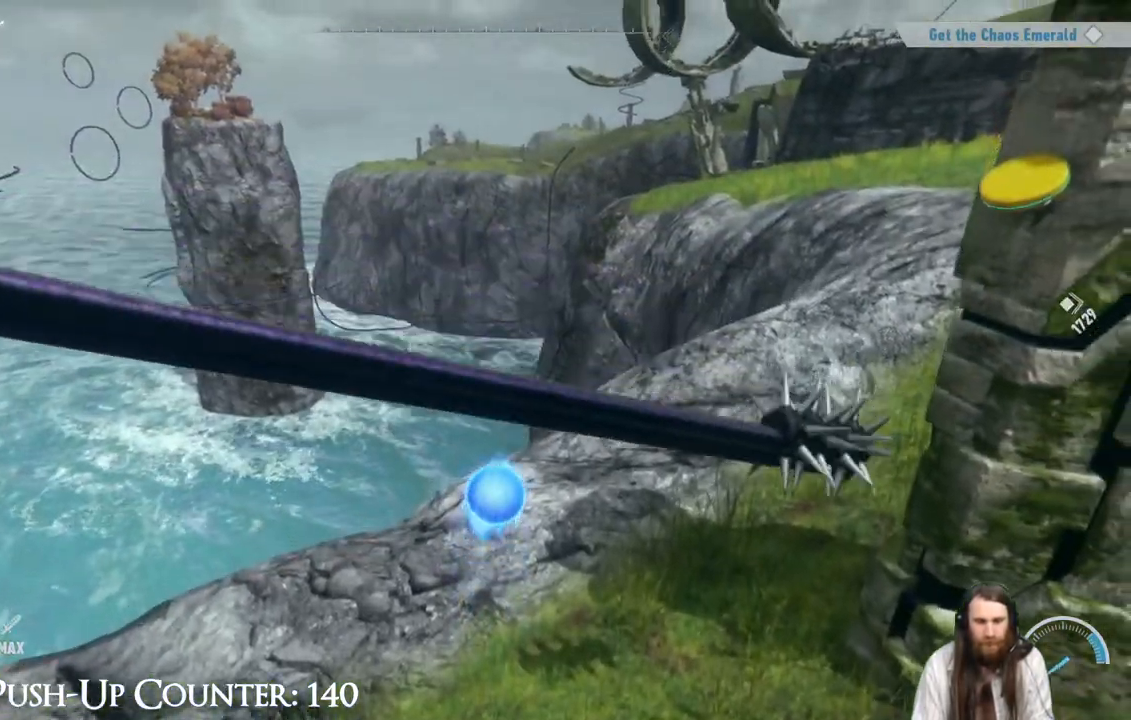
{"buttons": [], "left_stick": "center", "right_stick": "center", "events": [[100, "left_stick", "center"], [333, "left_stick", "right"], [433, "A", "up"], [433, "left_stick", "center"]]}
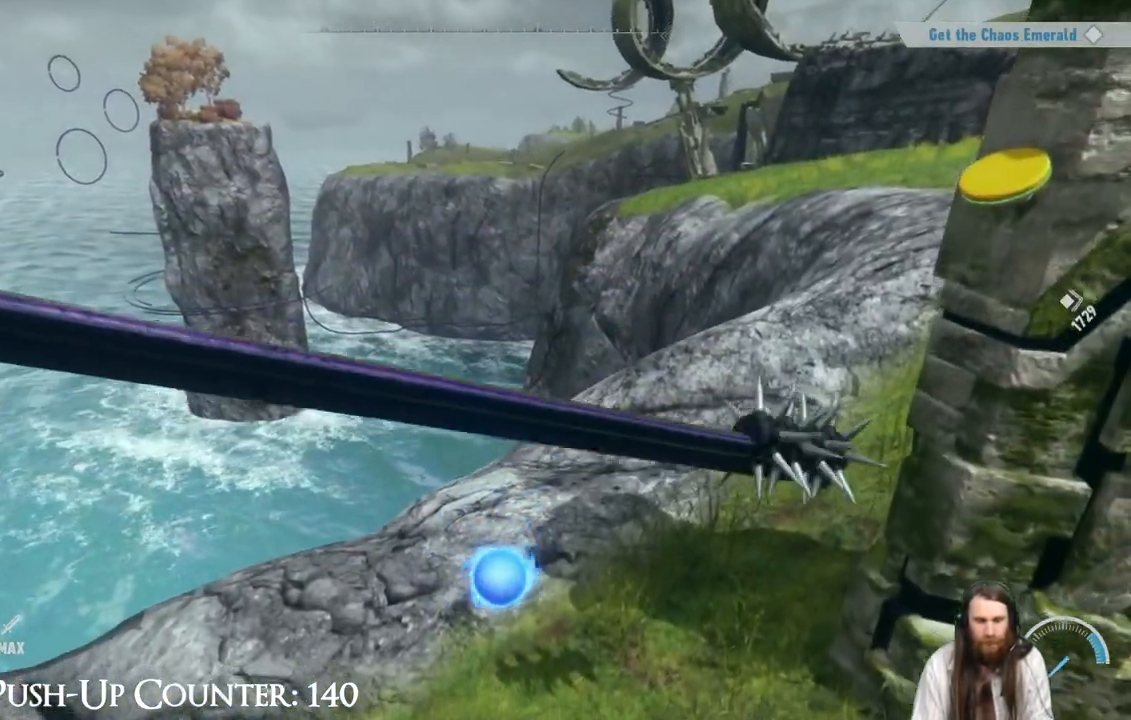
{"buttons": [], "left_stick": "center", "right_stick": "center", "events": [[250, "left_stick", "right"], [450, "left_stick", "center"]]}